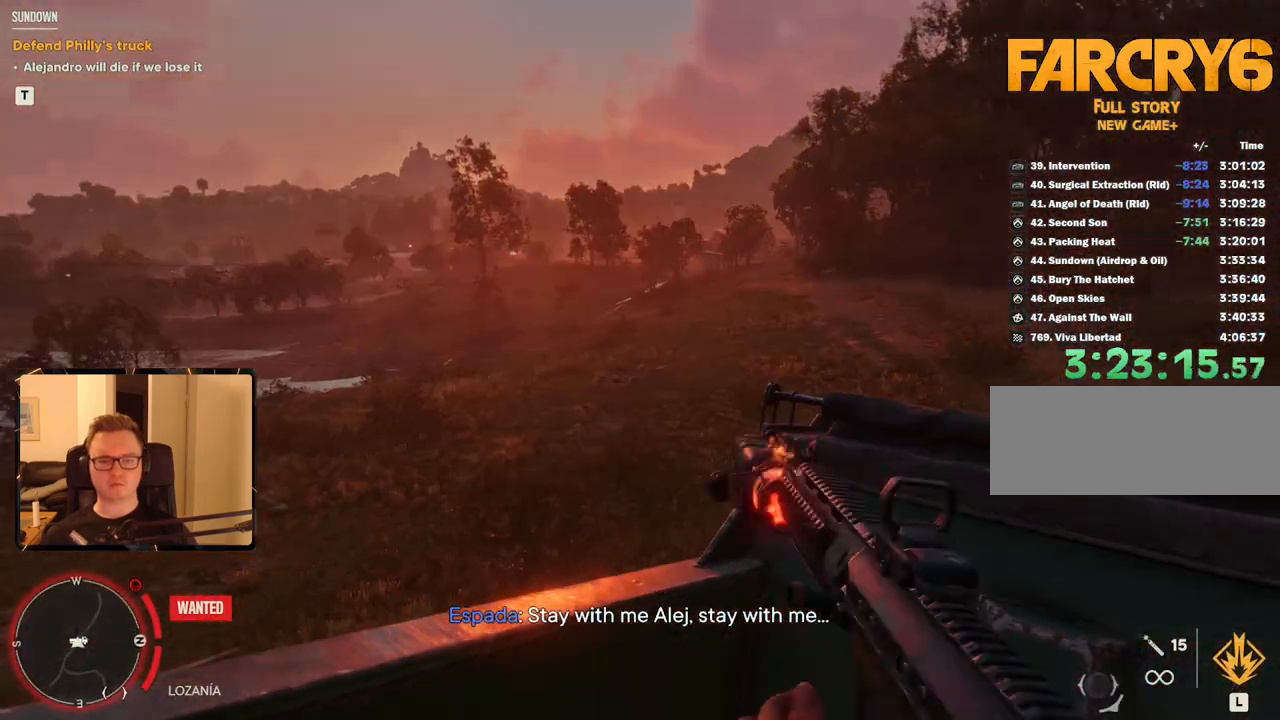
Gameplay with keyboard and mouse; each line is a JSON object with the keys and mouse buttons held at the frame after it. "events" lists presses ("down") and releases ("up") of "1", "2", "3", "4", "5", "6", "7", "8", "9", "a", "alt", "b", "c", "caps_lock", "ctrl", "d", "e", "escape", "f", "g", "h", "m", "n", "q", "r", "return", "s", "shift", "space", "t", "tab", "v", "w", "x", "y", "z", "mouse_left", "mouse_right", "mouse_mb4", "mouse_mb5", "mouse_wheel_up" and "mouse_wheel_down" between this image and that frame as [ms after this image, input, new state], when the widget could be followed in between. "mouse_left", "mouse_right", "mouse_mb4", "mouse_mb5", "mouse_wheel_up", "mouse_wheel_down" = the "left", "right", "mb4", "mb5", "wheel_up", "wheel_down" buttons of the "mouse" list. No other keys are recorded. Mouse movement is not recorded.
{"keys": [], "mouse": [], "events": [[33, "mouse_mb5", "up"]]}
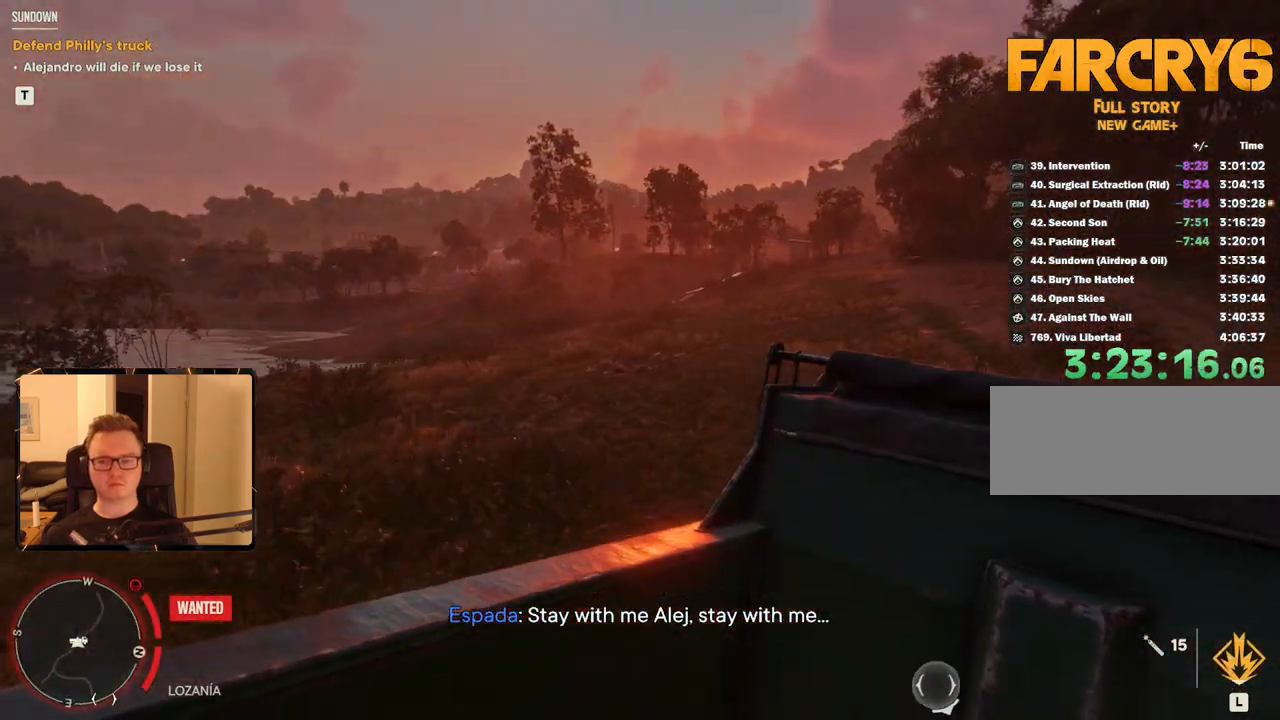
{"keys": [], "mouse": [], "events": [[83, "1", "down"], [233, "1", "up"]]}
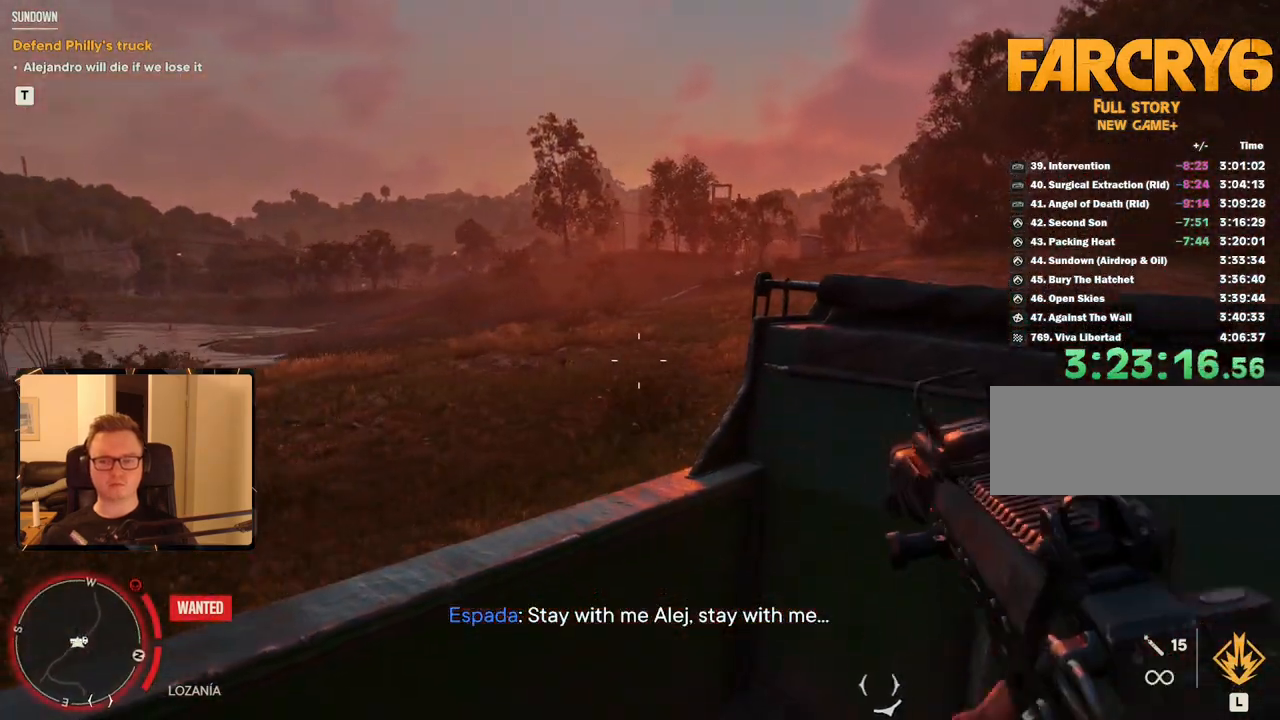
{"keys": [], "mouse": [], "events": []}
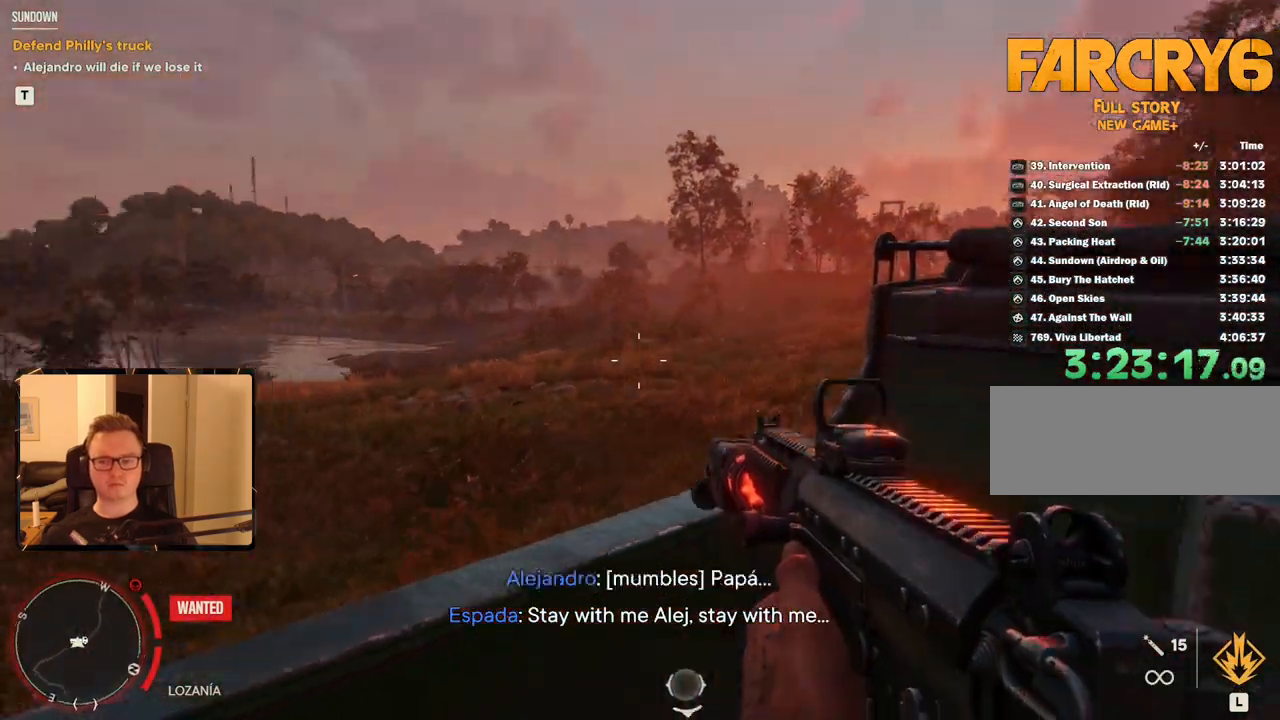
{"keys": [], "mouse": [], "events": [[300, "r", "down"], [433, "r", "up"]]}
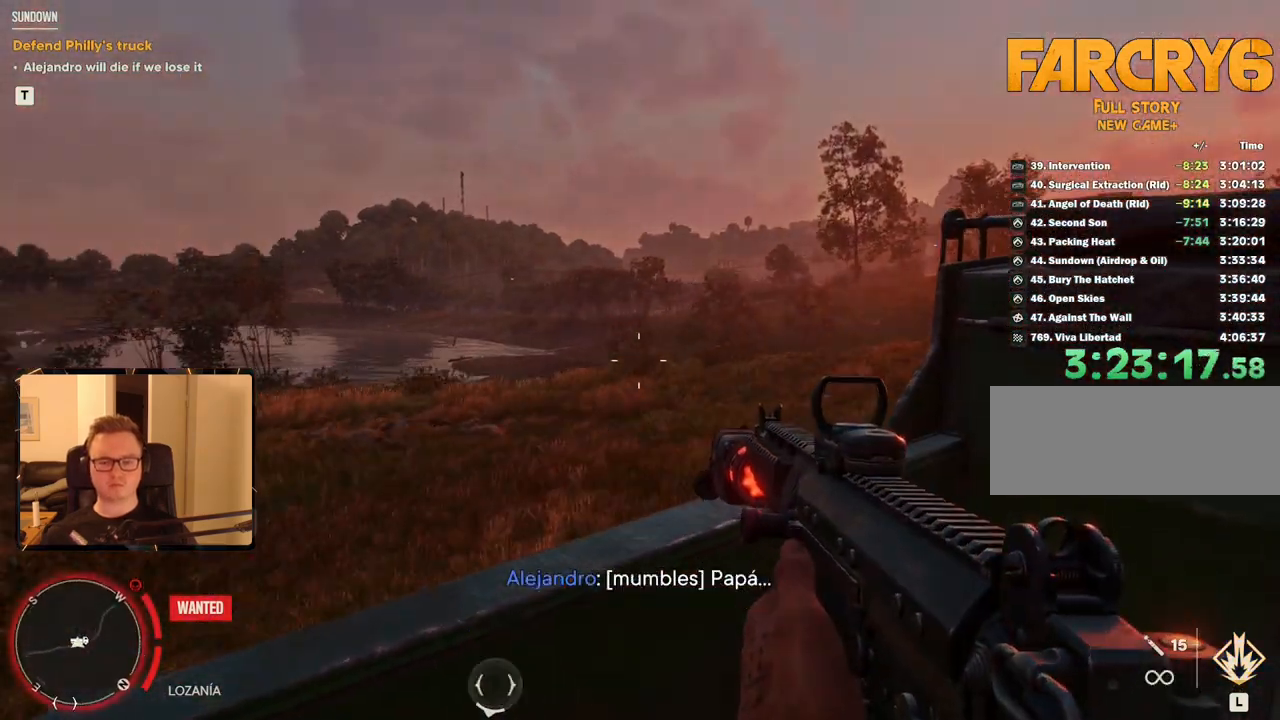
{"keys": [], "mouse": [], "events": []}
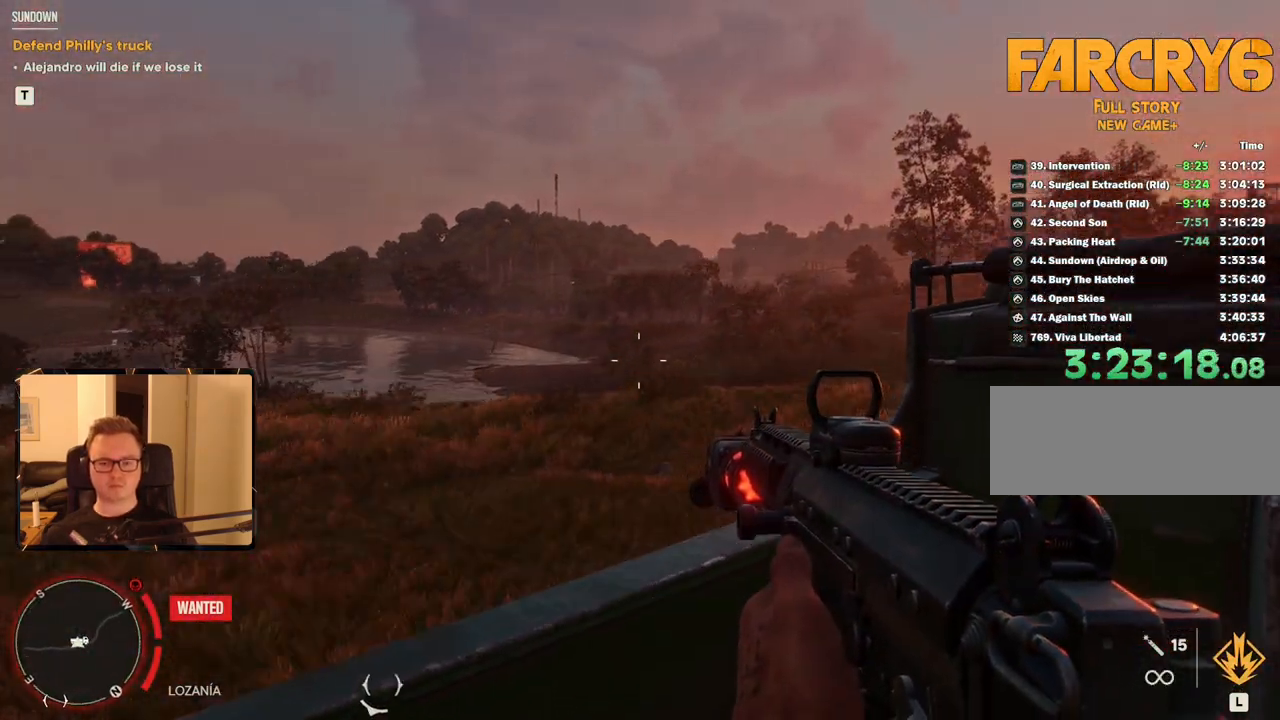
{"keys": [], "mouse": [], "events": [[233, "mouse_right", "down"], [367, "mouse_right", "up"]]}
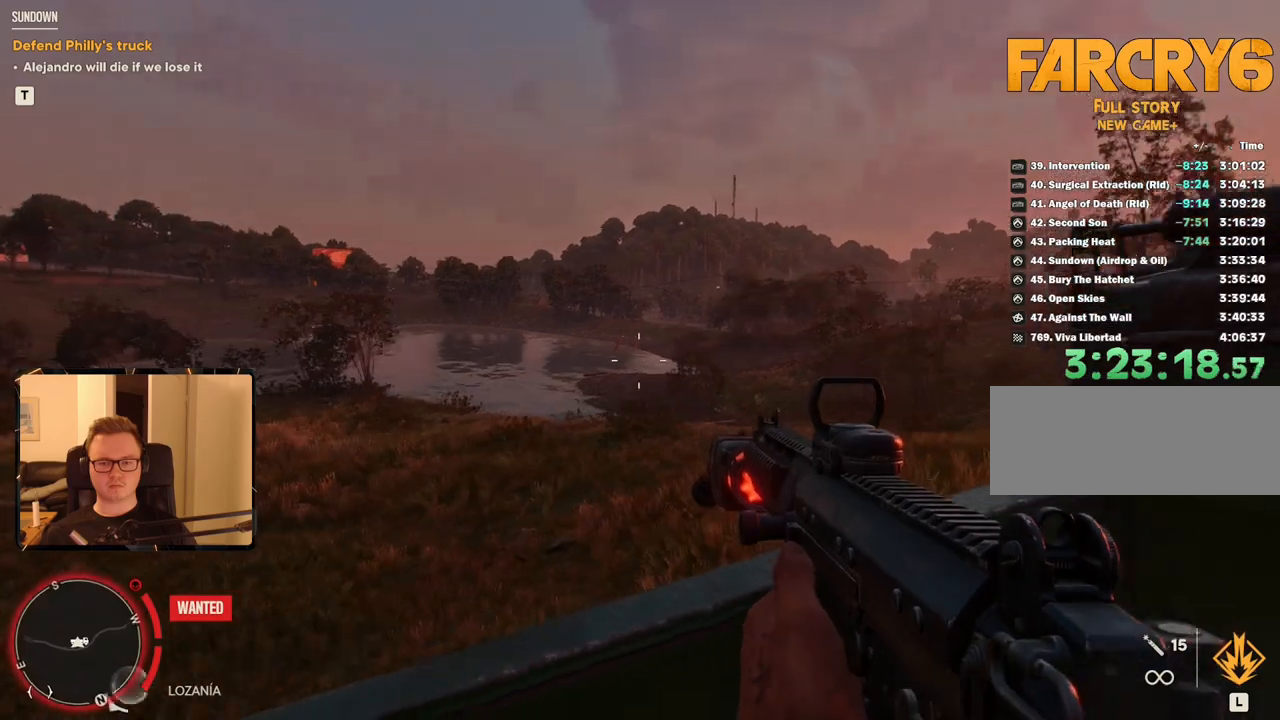
{"keys": [], "mouse": [], "events": []}
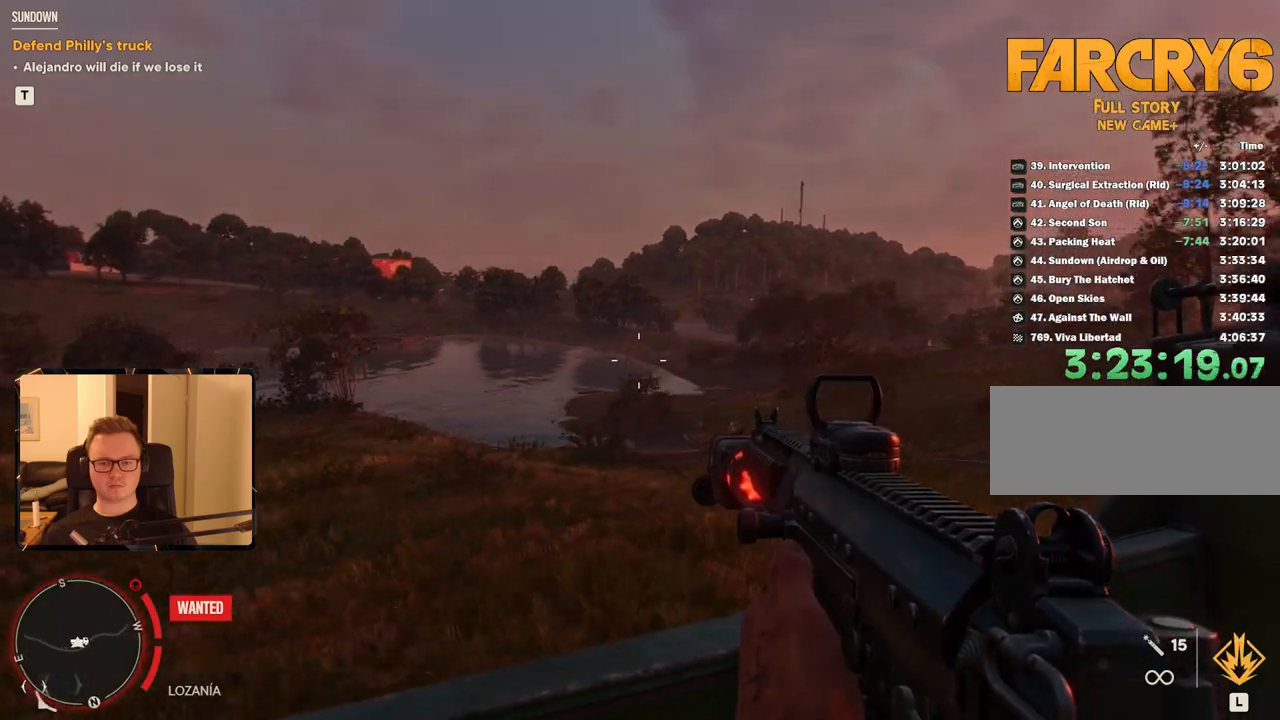
{"keys": [], "mouse": [], "events": []}
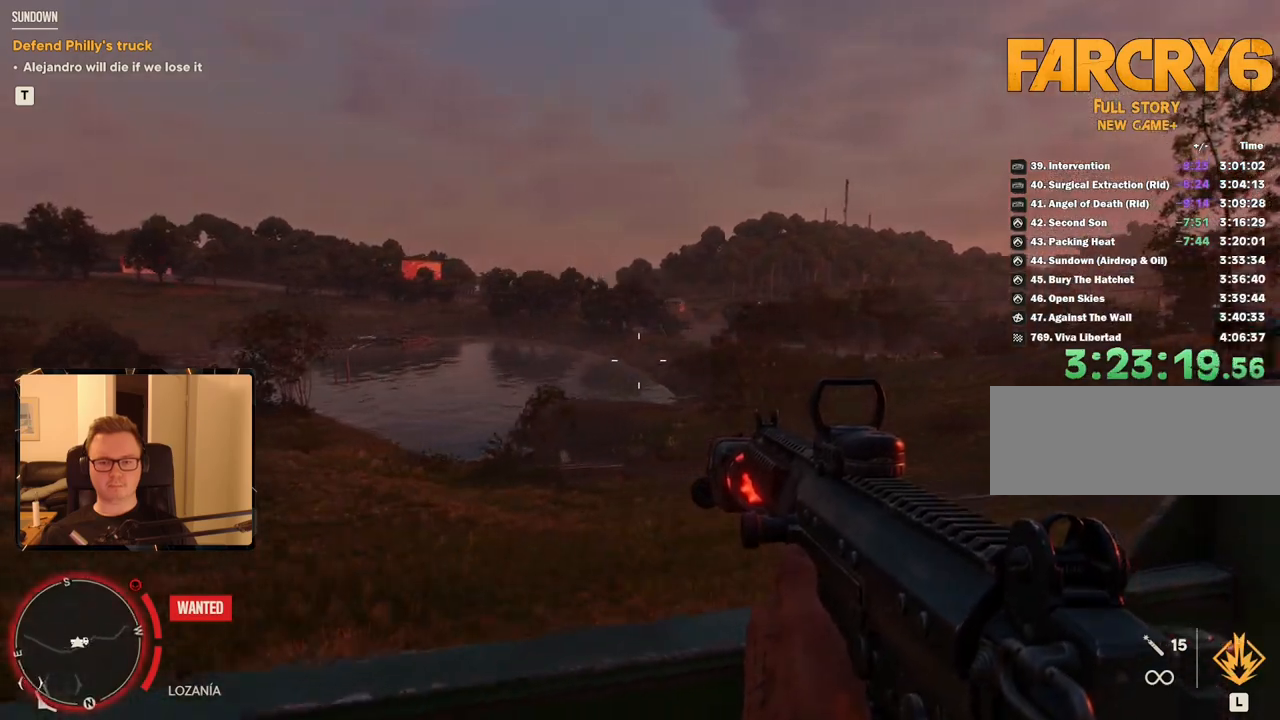
{"keys": [], "mouse": [], "events": []}
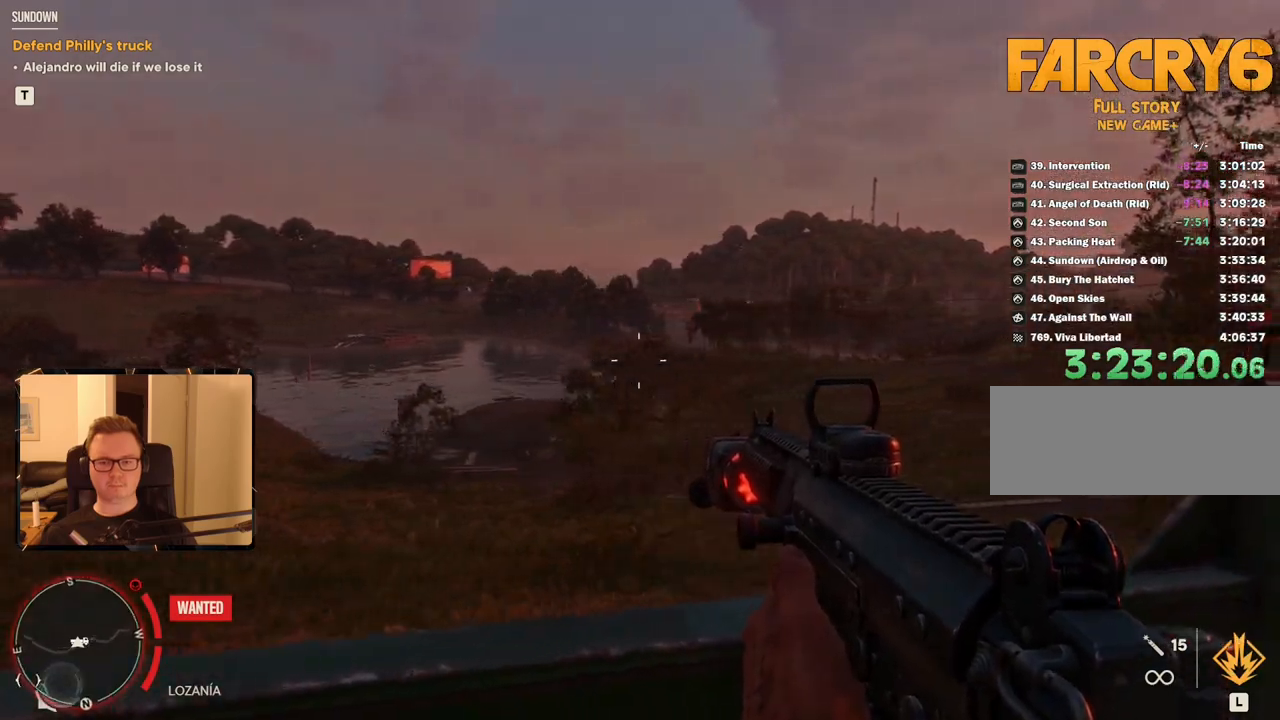
{"keys": [], "mouse": [], "events": []}
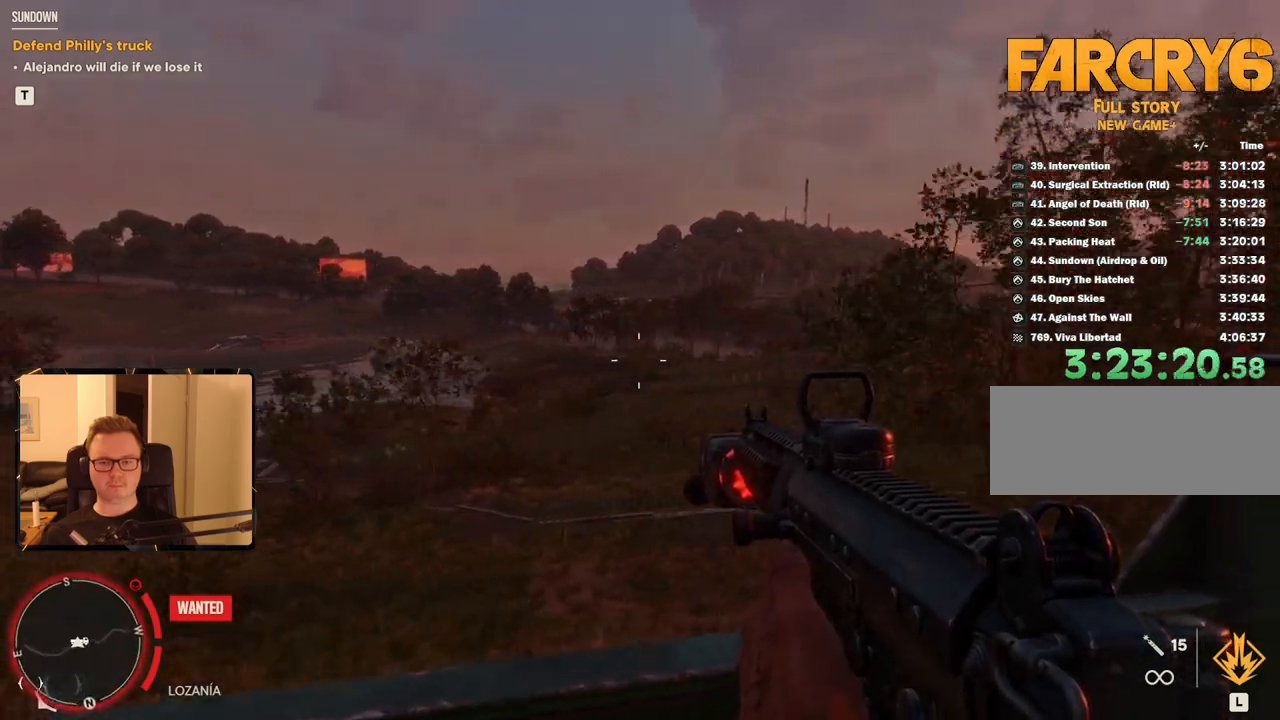
{"keys": [], "mouse": [], "events": []}
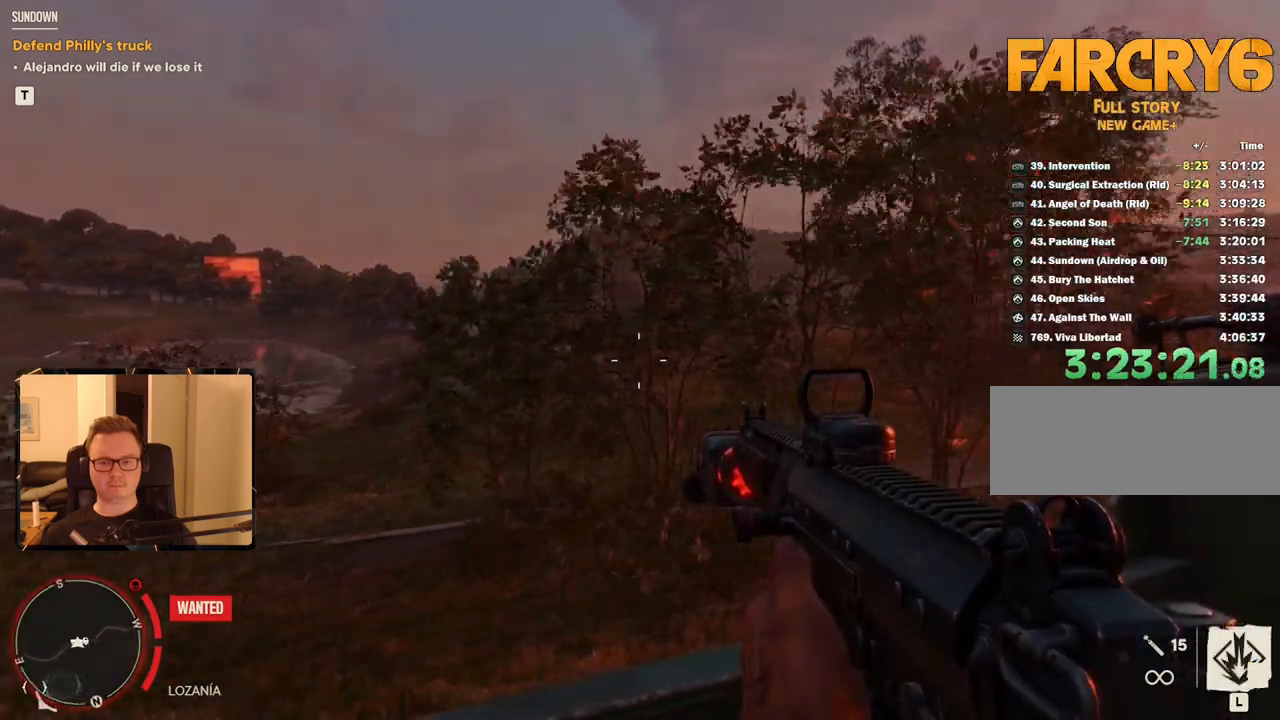
{"keys": [], "mouse": [], "events": []}
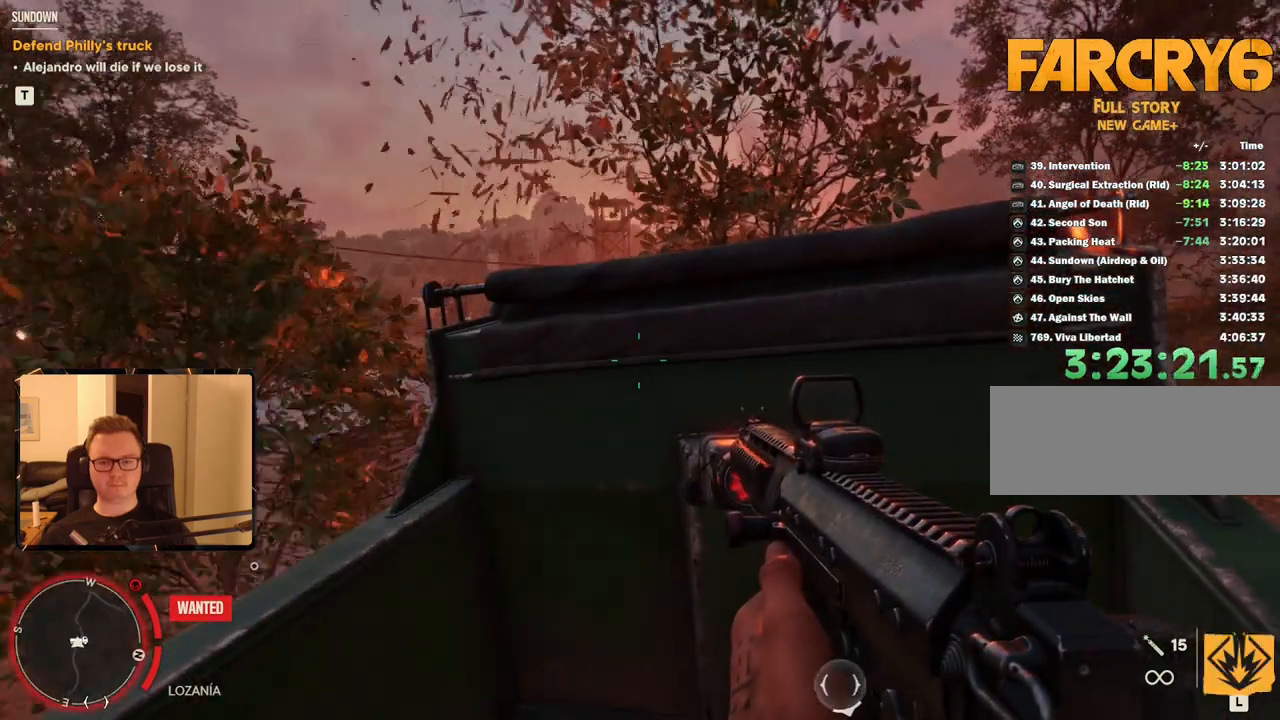
{"keys": [], "mouse": [], "events": []}
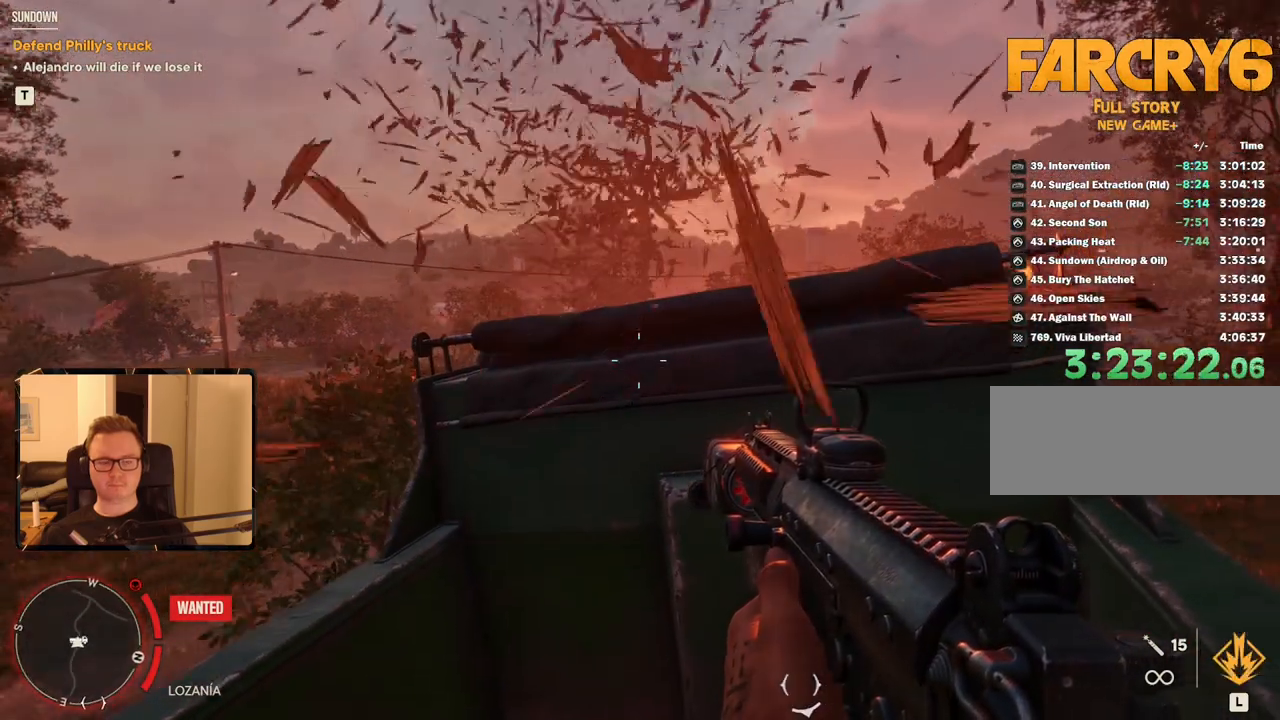
{"keys": [], "mouse": [], "events": []}
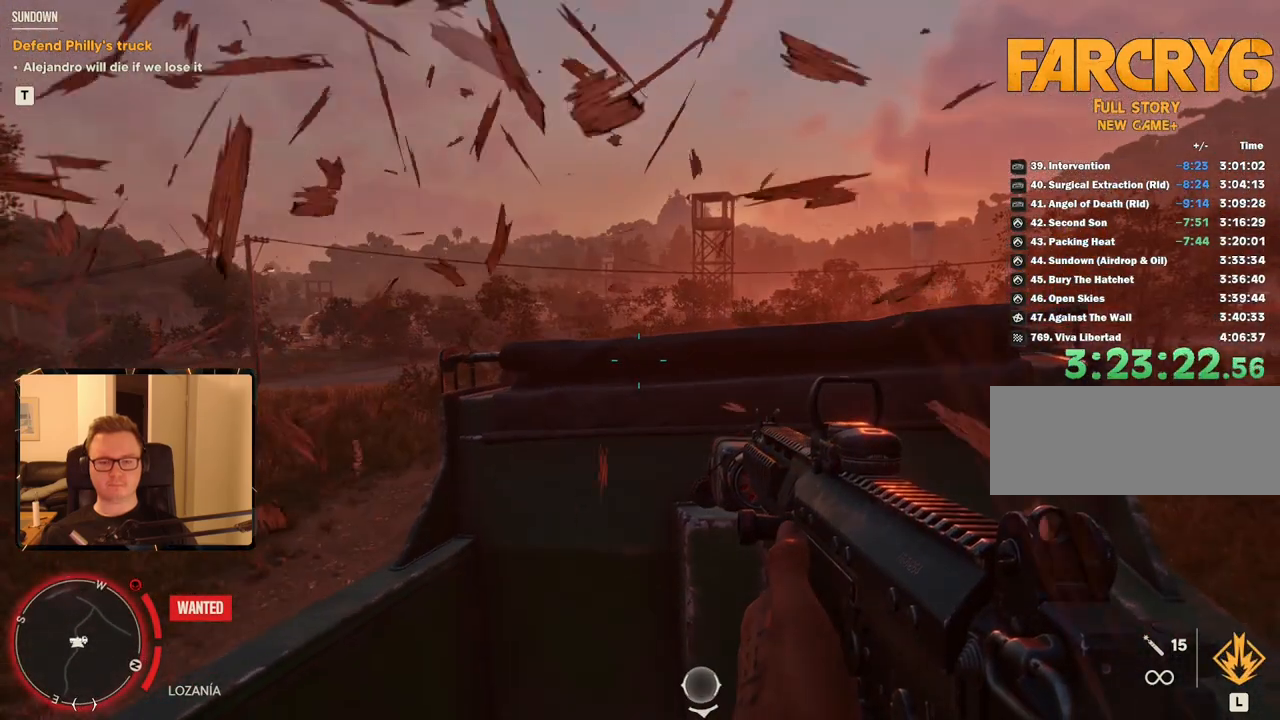
{"keys": ["a"], "mouse": [], "events": [[500, "a", "down"]]}
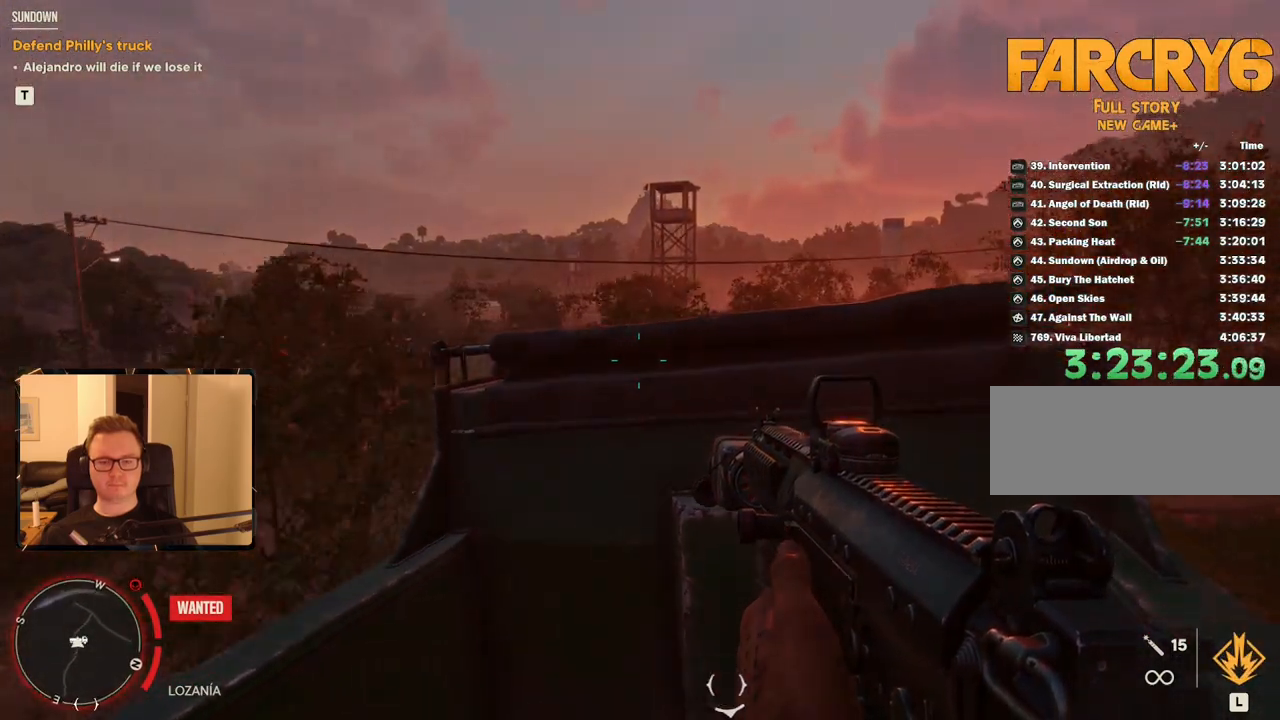
{"keys": [], "mouse": [], "events": [[183, "a", "up"]]}
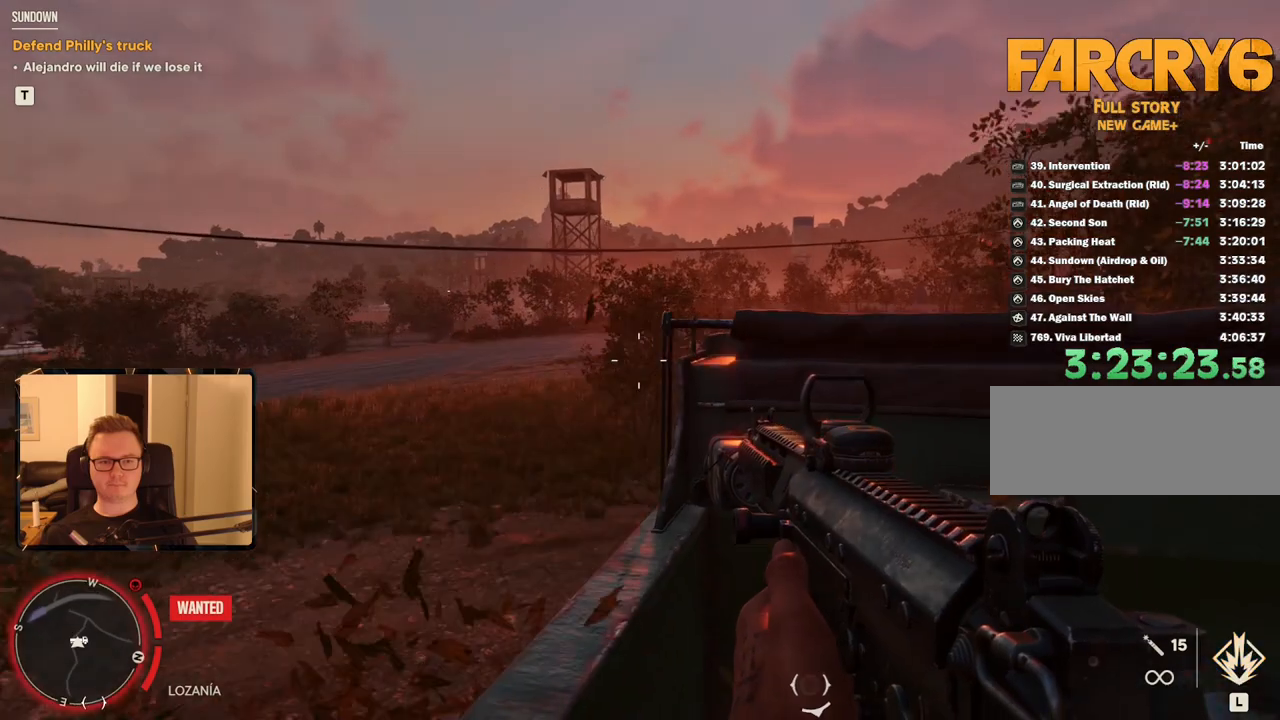
{"keys": [], "mouse": [], "events": []}
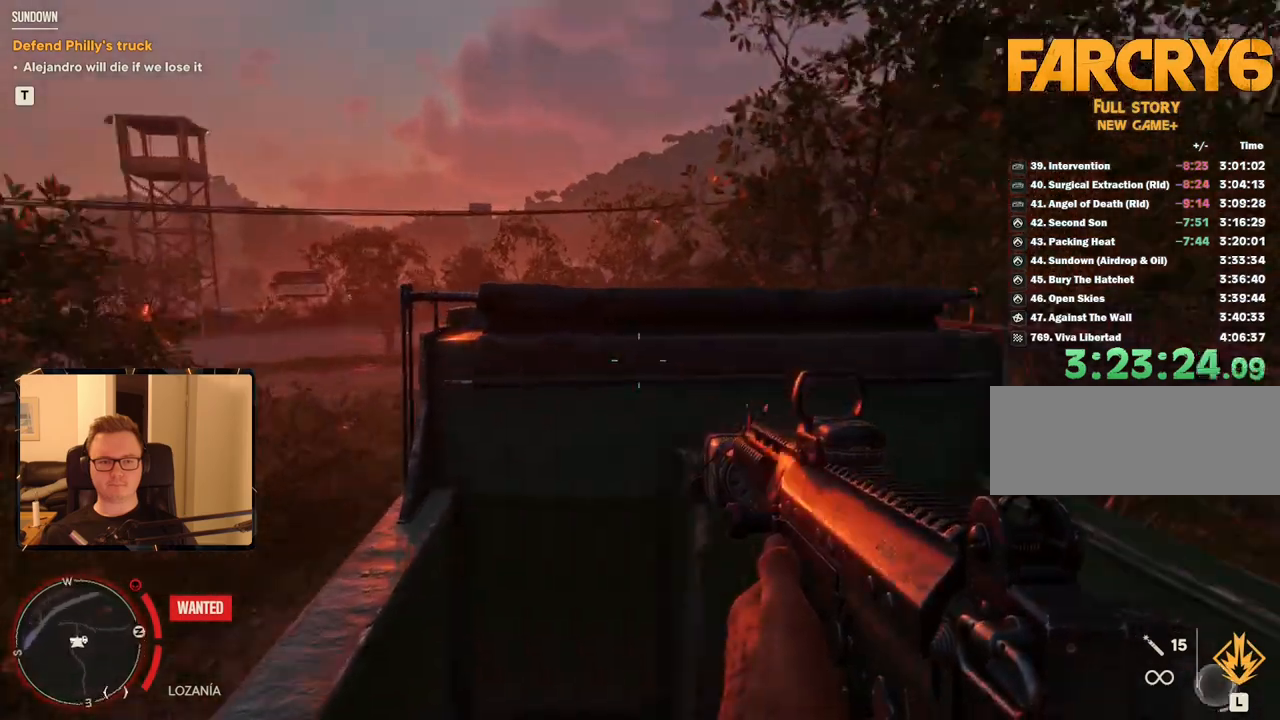
{"keys": [], "mouse": [], "events": []}
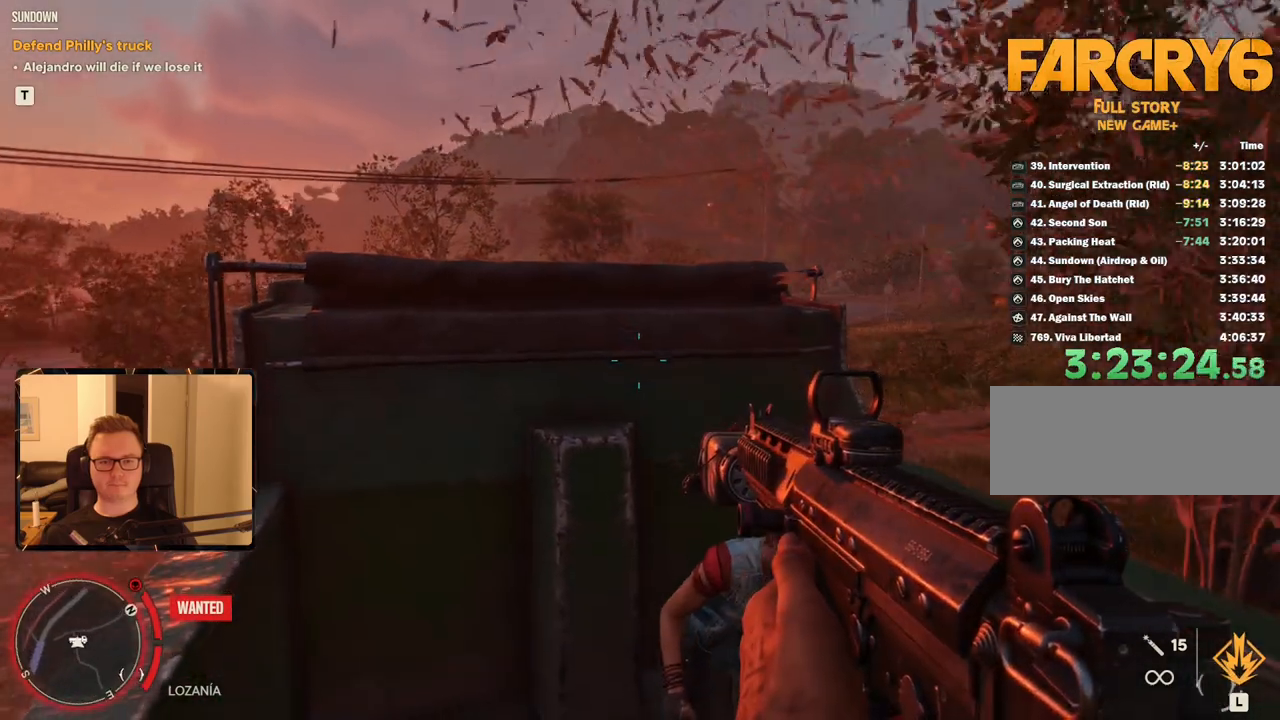
{"keys": [], "mouse": [], "events": []}
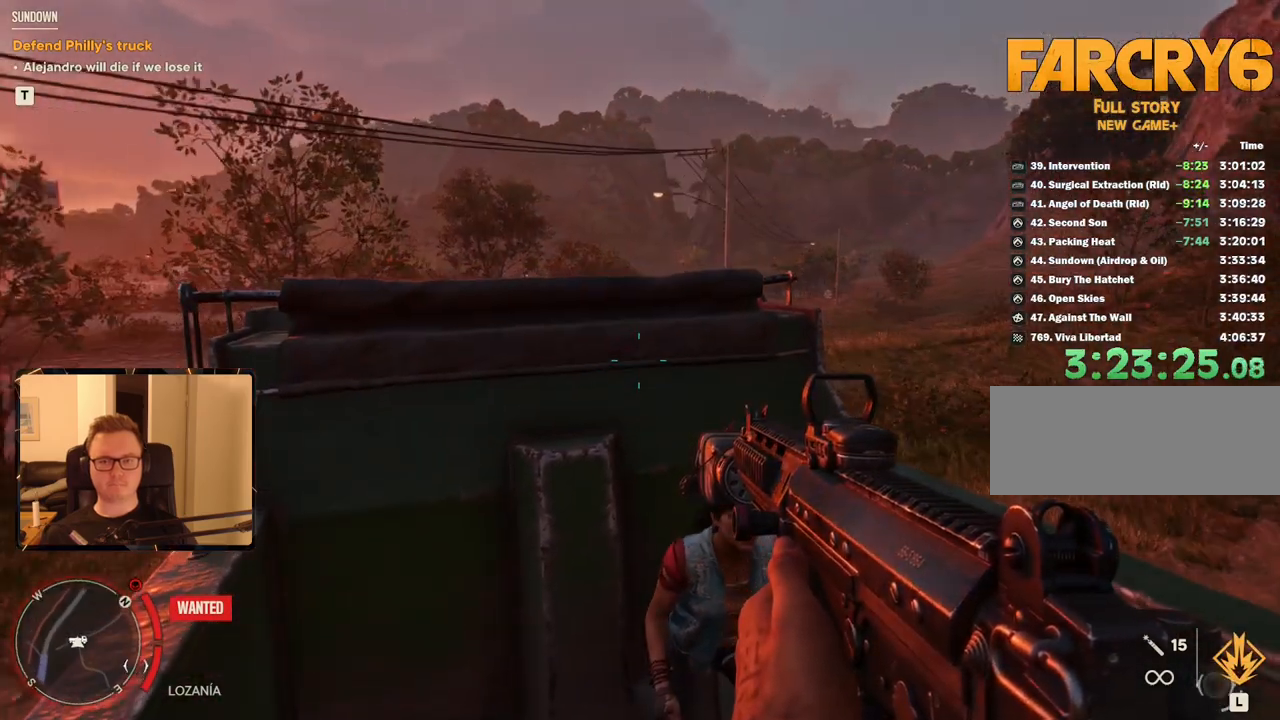
{"keys": [], "mouse": [], "events": []}
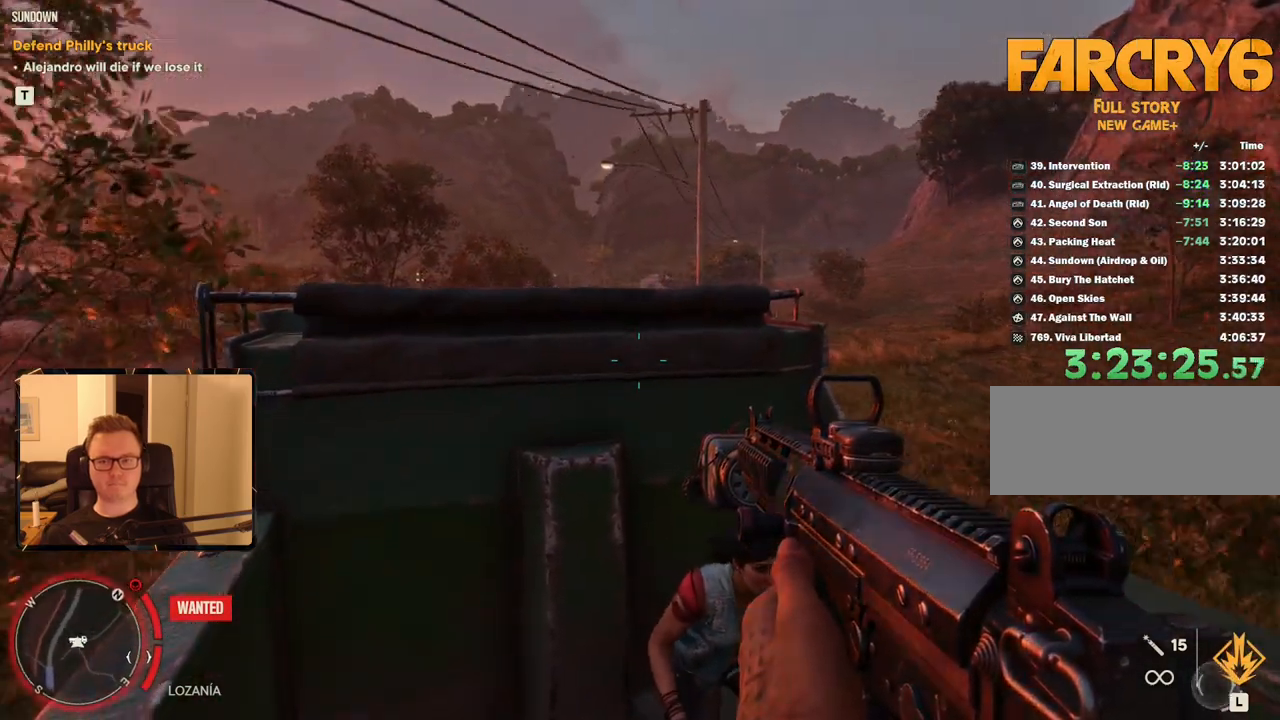
{"keys": ["d", "w"], "mouse": [], "events": [[383, "d", "down"], [383, "w", "down"]]}
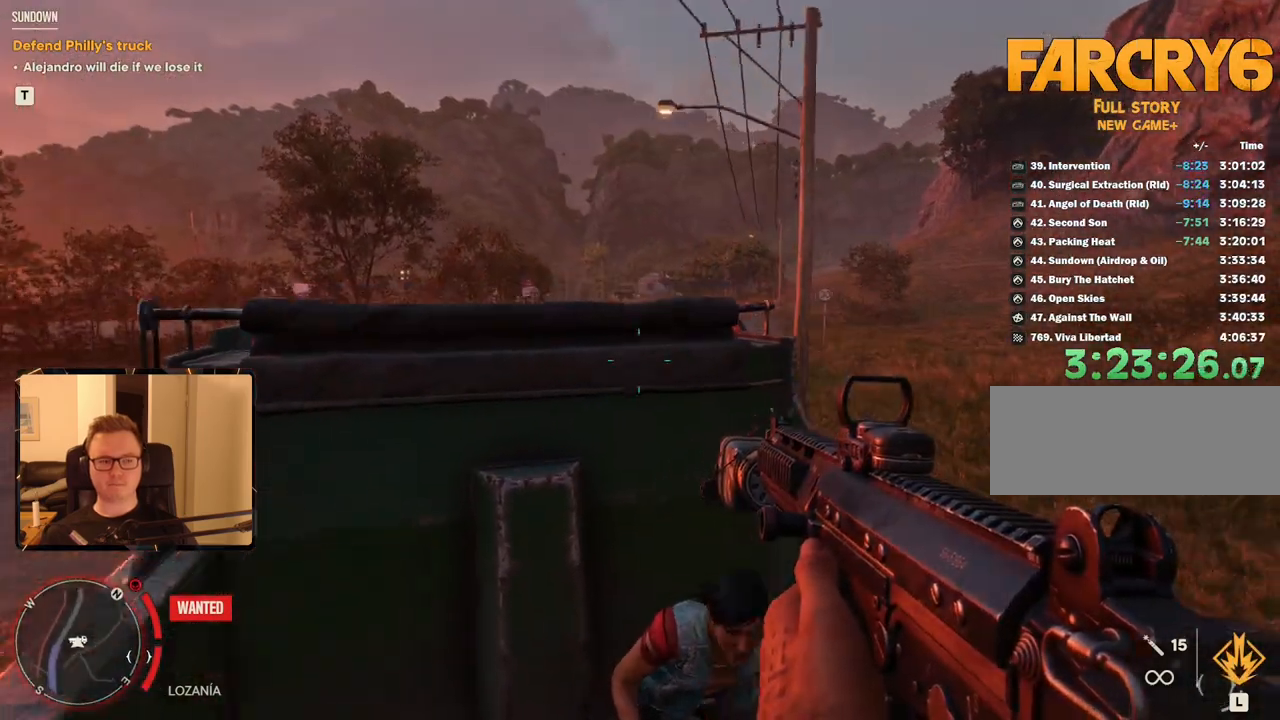
{"keys": [], "mouse": [], "events": [[33, "d", "up"], [33, "w", "up"]]}
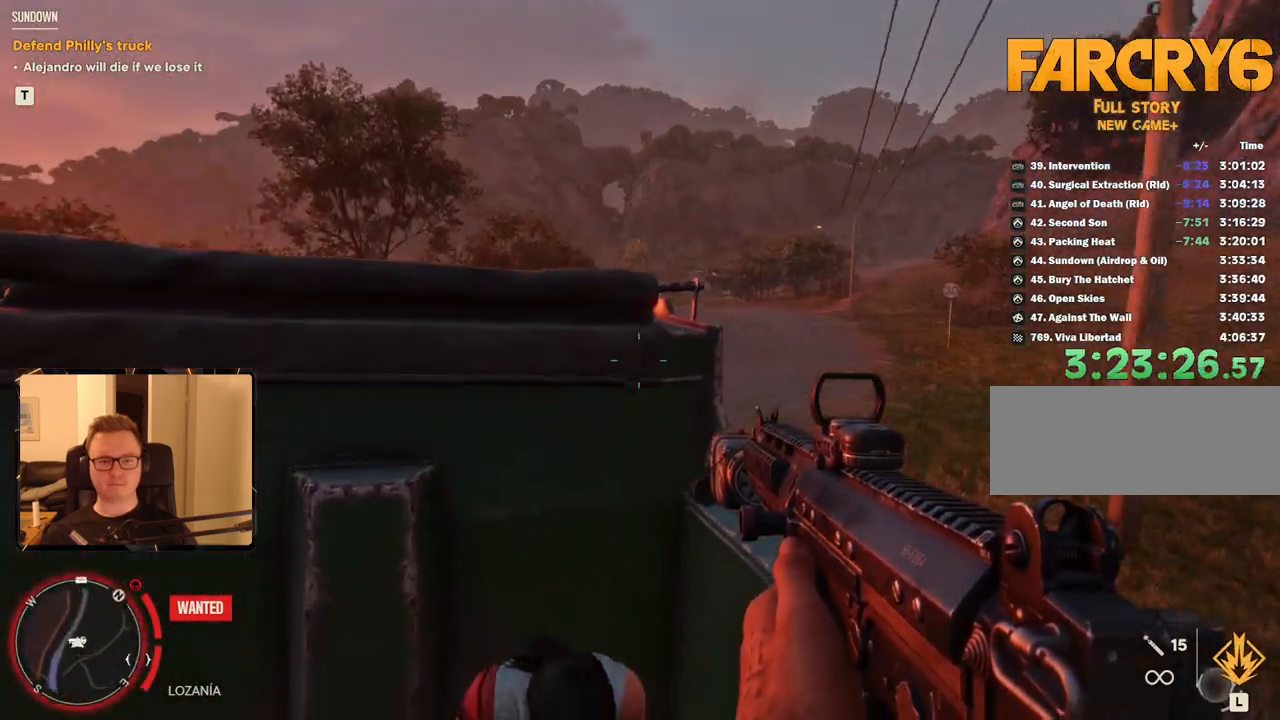
{"keys": [], "mouse": [], "events": [[100, "d", "down"], [233, "d", "up"]]}
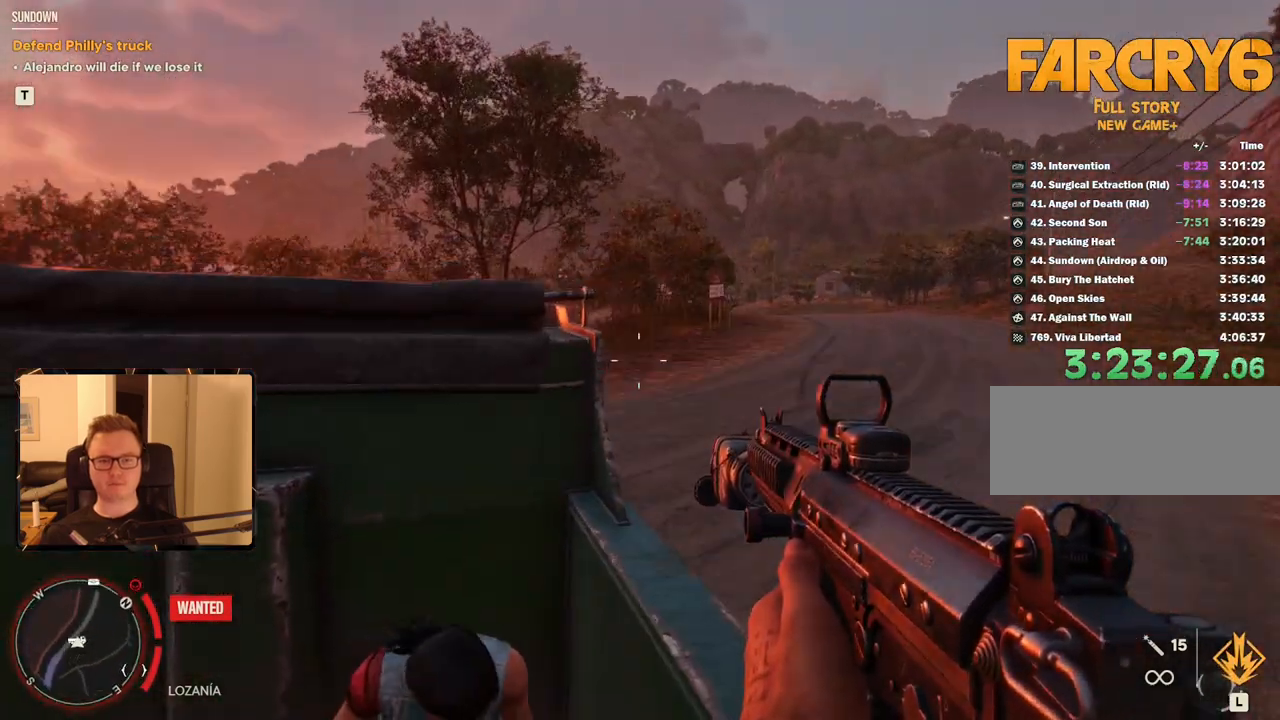
{"keys": [], "mouse": [], "events": []}
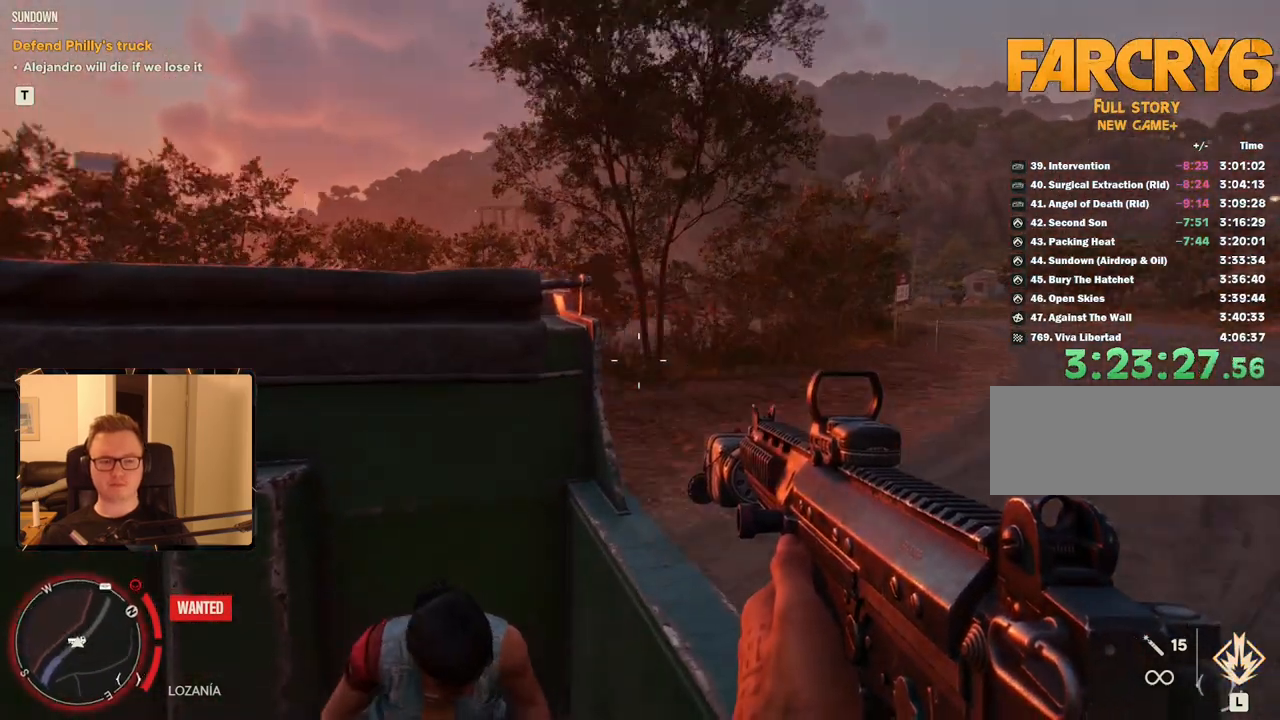
{"keys": [], "mouse": [], "events": []}
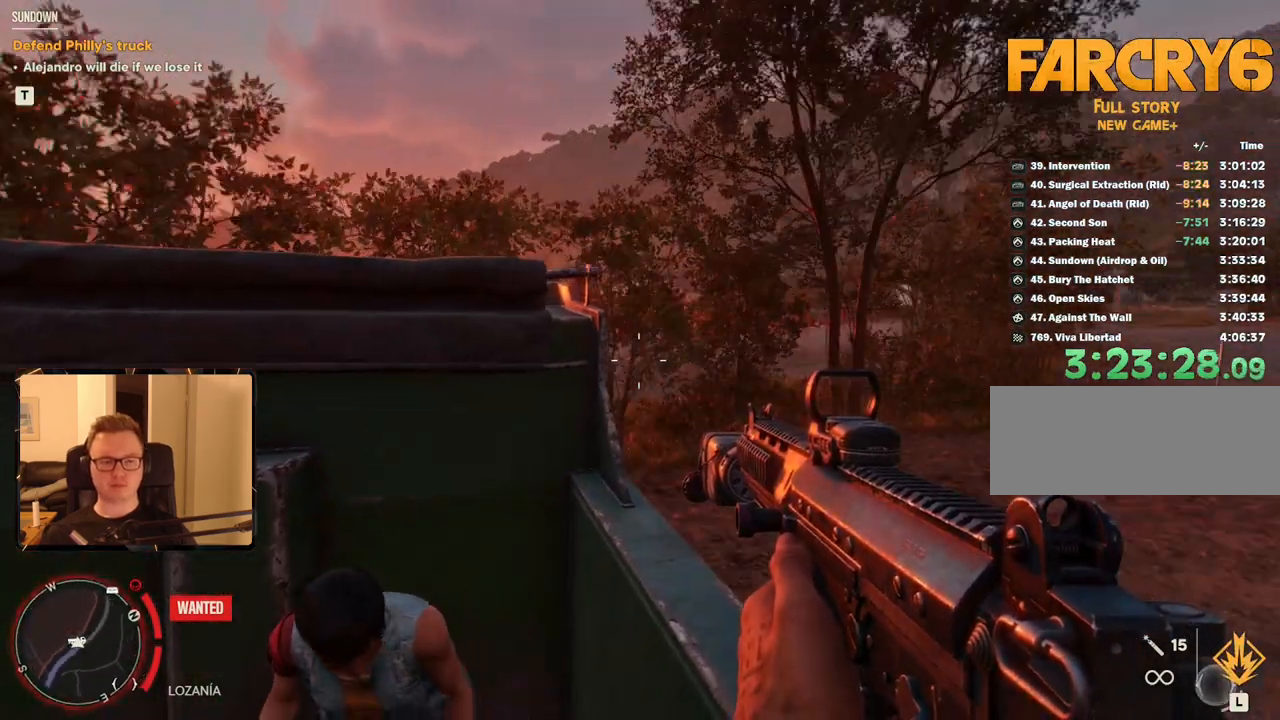
{"keys": [], "mouse": [], "events": []}
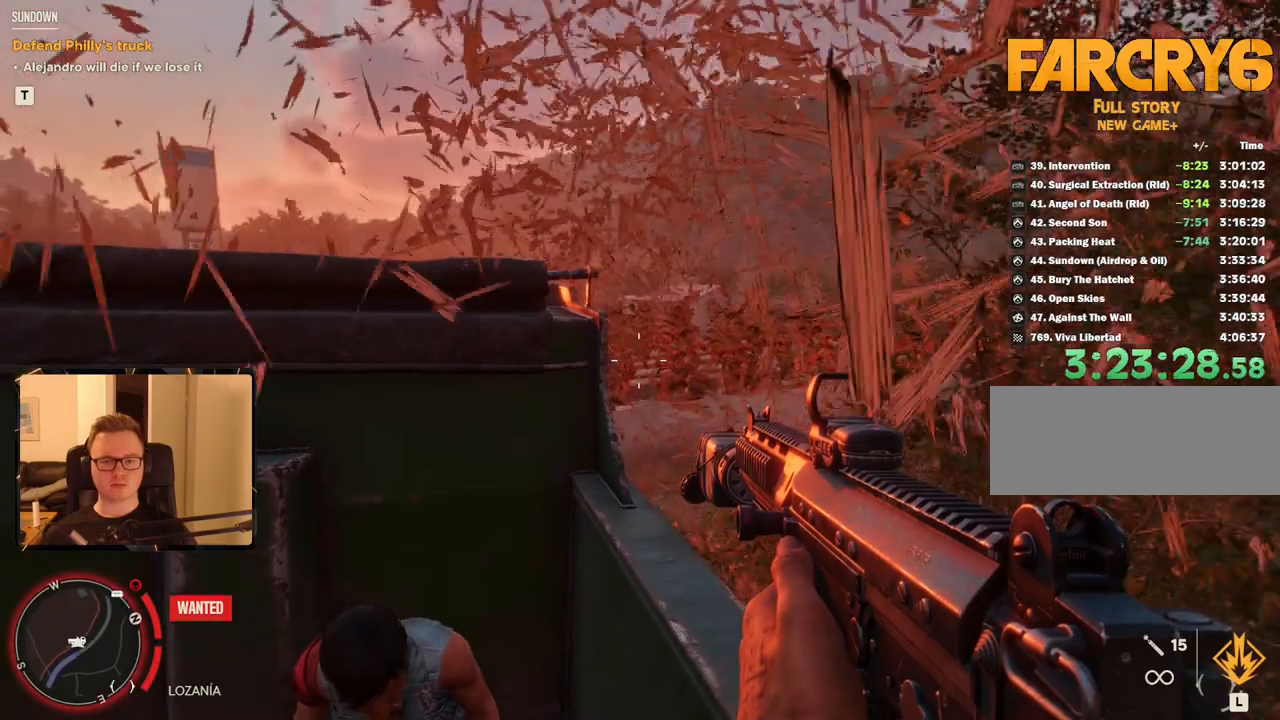
{"keys": [], "mouse": [], "events": []}
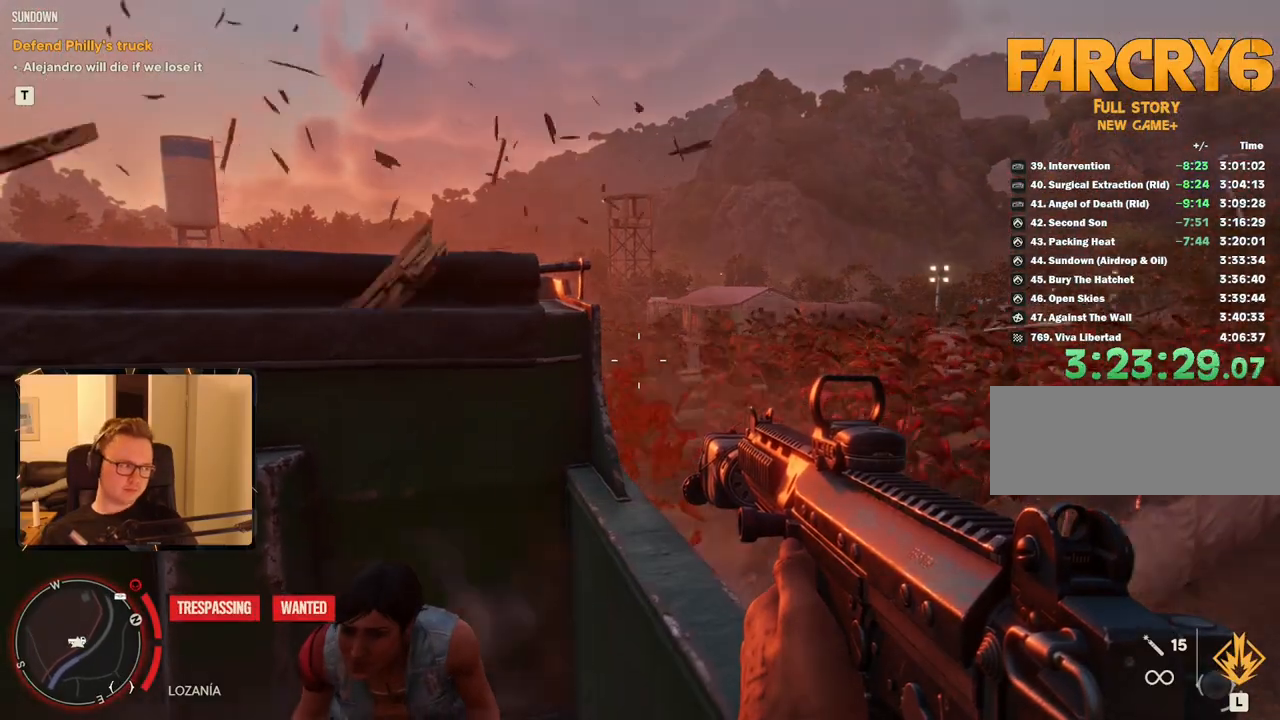
{"keys": [], "mouse": [], "events": []}